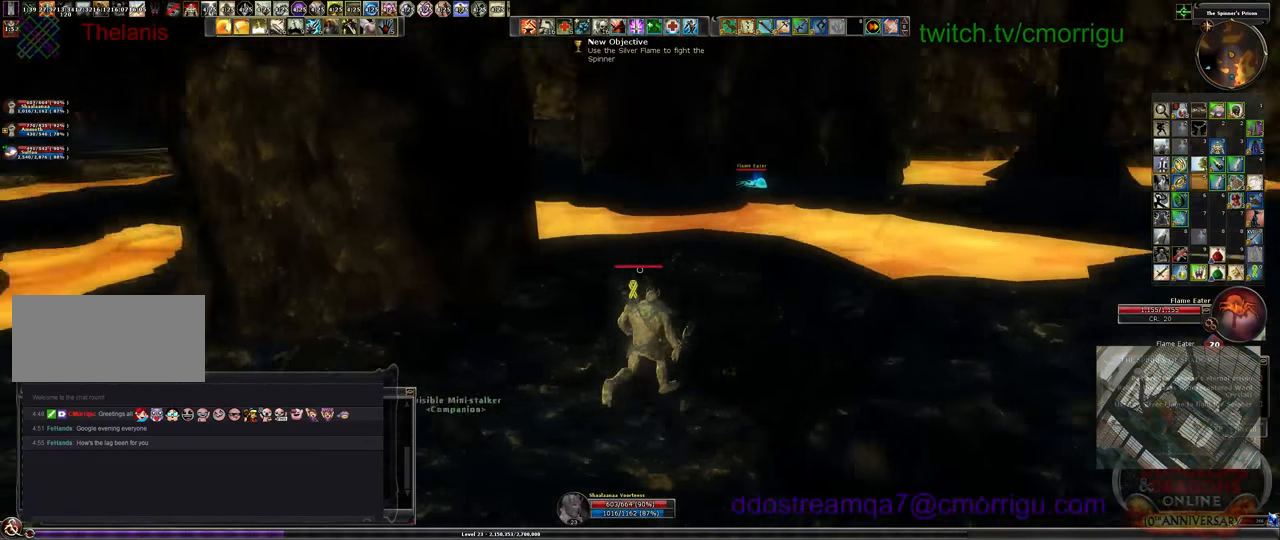
Gameplay with keyboard; each line is a JSON object with the keys held at the frame after it. "events" lists presses ("down") and releases ("up") of ".", "/", "0", "1", "2", "3", "4", "5", "6", "7", "8", "9", "a", "b", "backslash", "backspace", "c", "caps_lock", "comma", "ctrl_l", "ctrl_r", "d", "e", "equals", "escape", "f", "f1", "f10", "f11", "f12", "f2", "f3", "f4", "f5", "f6", "f7", "f8", "f9", "g", "h", "i", "j", "k", "l", "lbracket", "m", "minus", "n", "o", "p", "q", "quote", "r", "rbracket", "return", "s", "semicolon", "shift_l", "shift_r", "space", "t", "tab", "tilde", "u", "v", "w", "x", "y" and "z" between this image and that frame as [ms after this image, input, new state], when the widget could be followed in between. No other keys are recorded. Mouse input is not recorded.
{"keys": ["d", "w"], "events": [[66, "d", "up"], [500, "d", "down"]]}
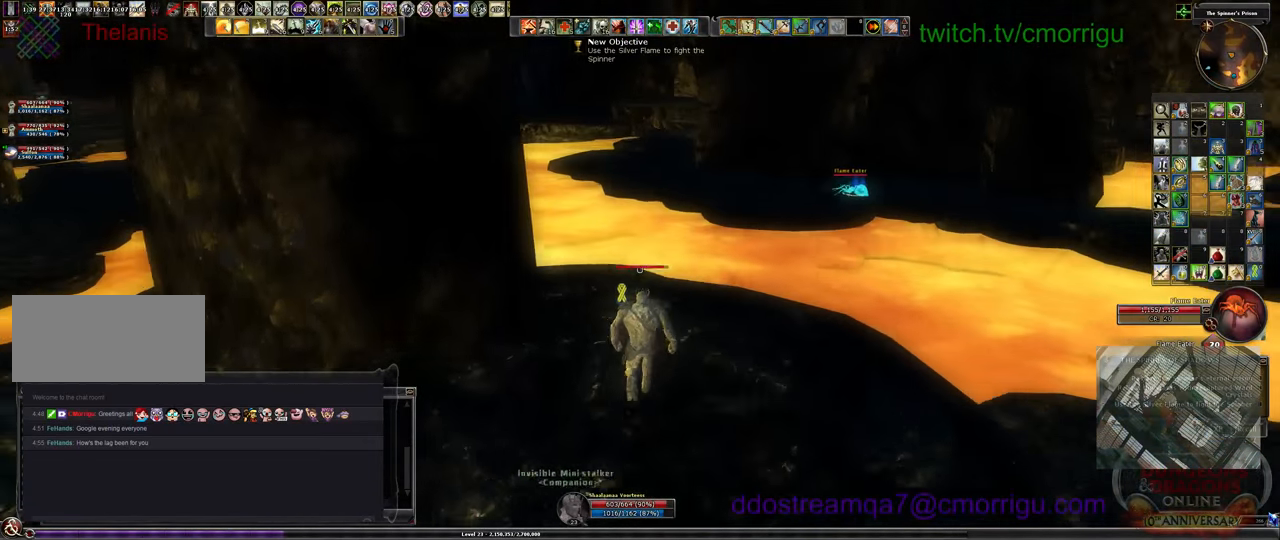
{"keys": ["space", "w"], "events": [[200, "d", "up"], [433, "space", "down"]]}
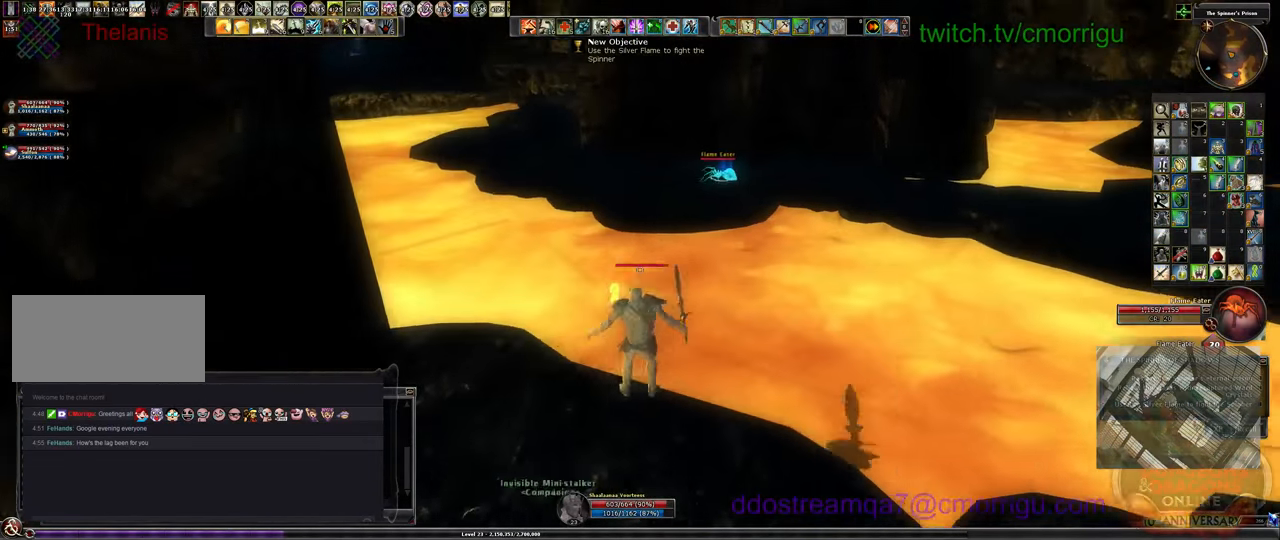
{"keys": ["w"], "events": [[500, "space", "up"]]}
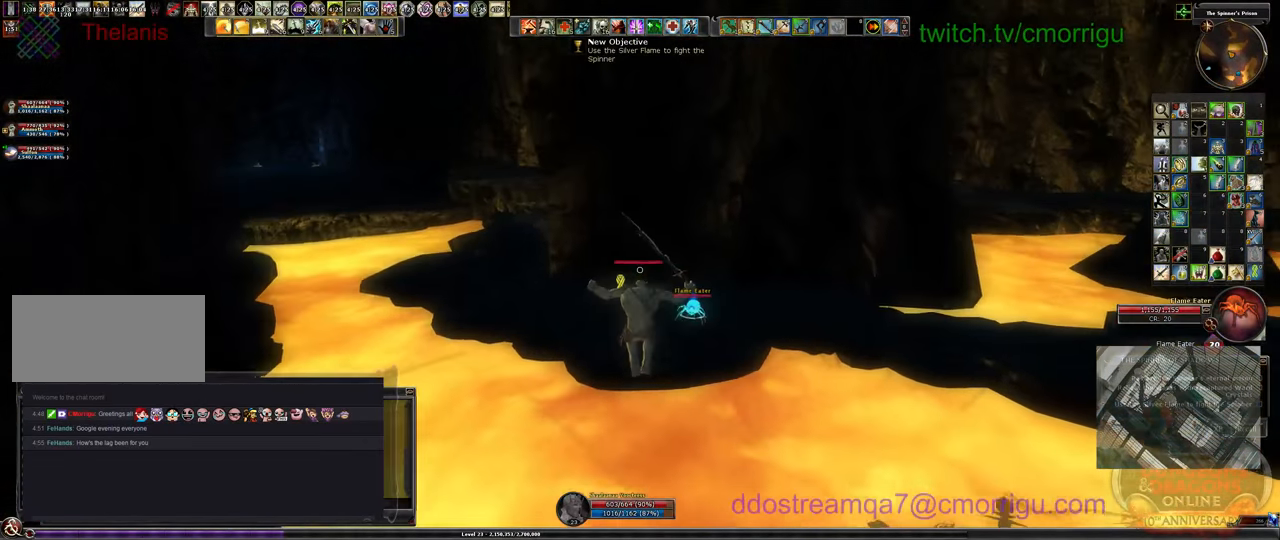
{"keys": ["w"], "events": []}
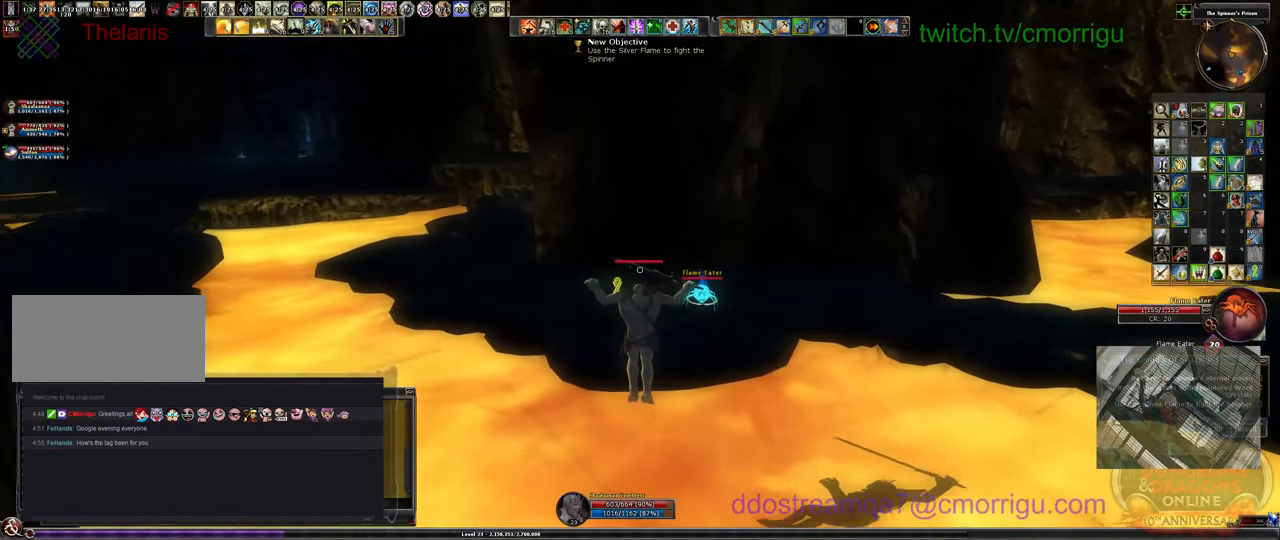
{"keys": ["w"], "events": []}
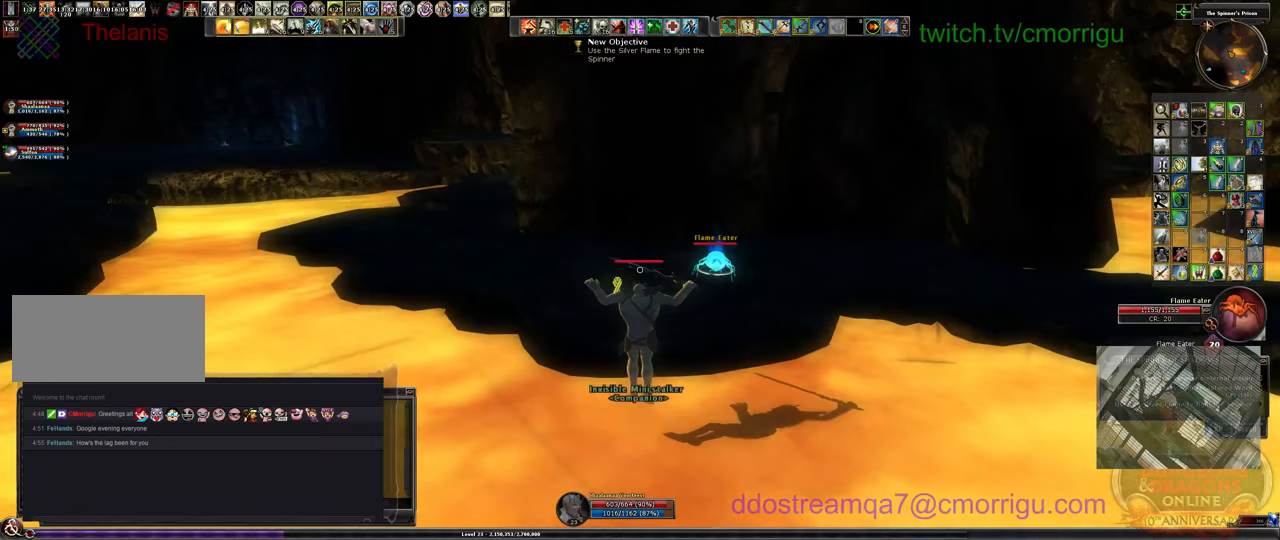
{"keys": ["w"], "events": []}
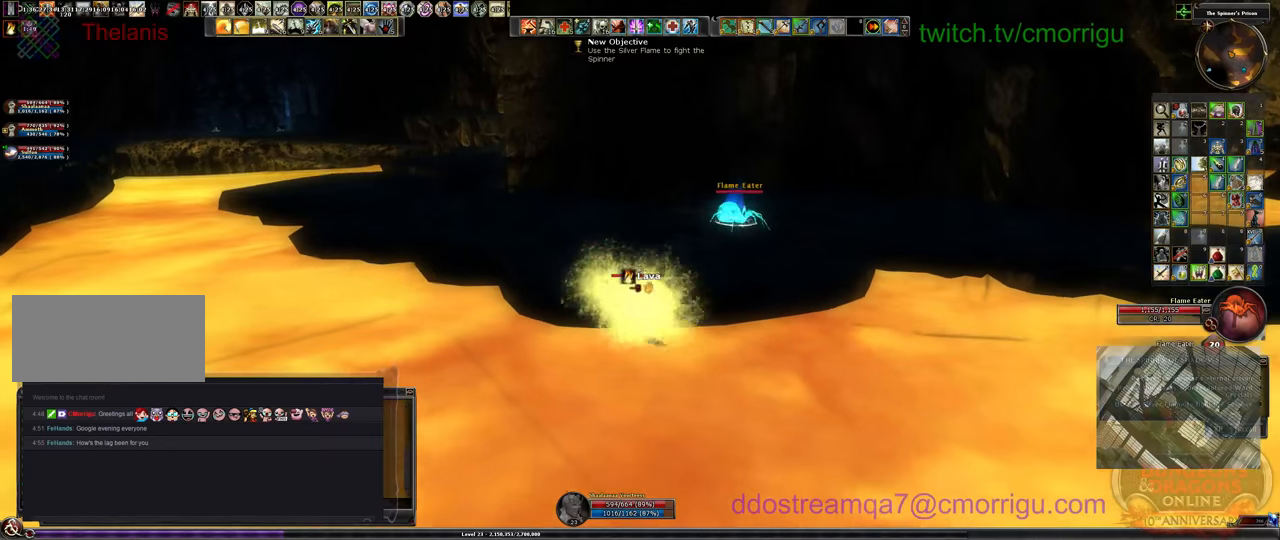
{"keys": ["w"], "events": [[167, "space", "down"], [467, "space", "up"]]}
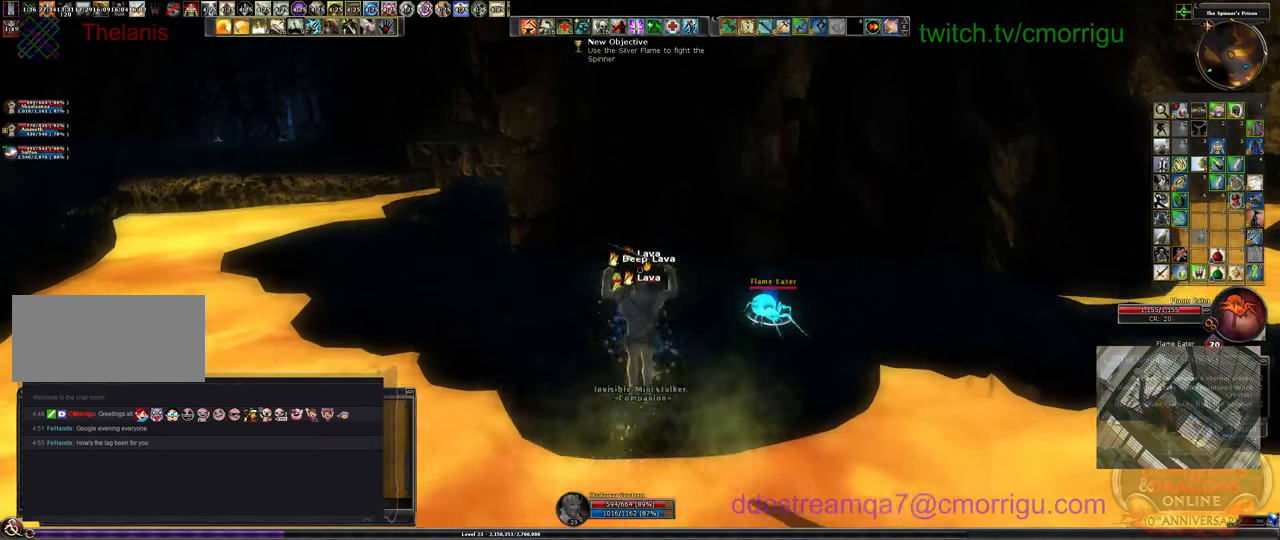
{"keys": [], "events": [[433, "w", "up"]]}
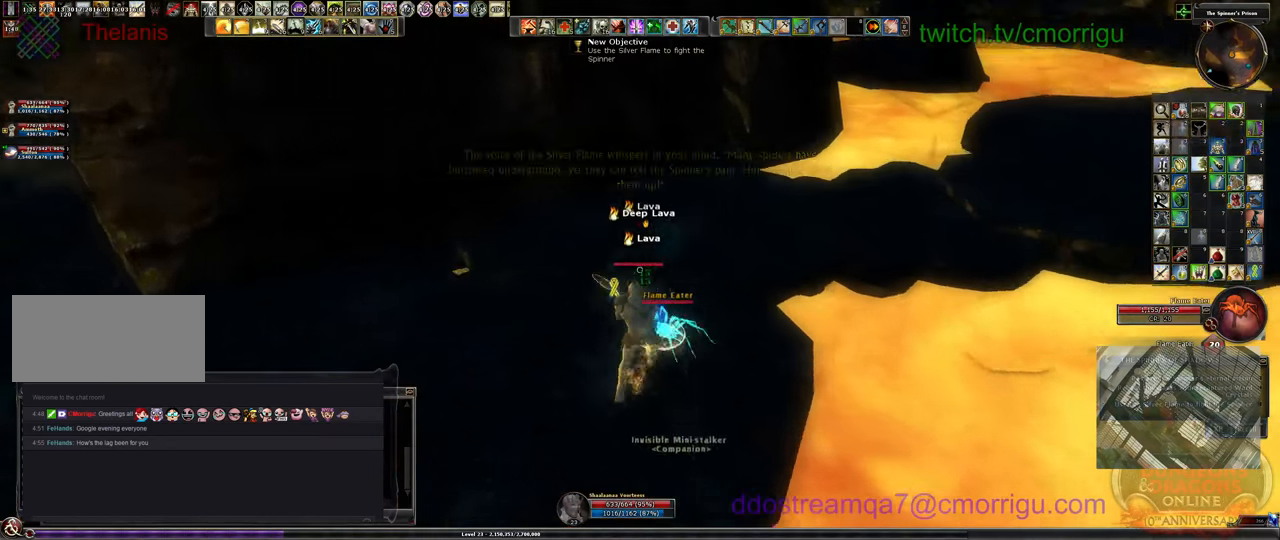
{"keys": ["1"], "events": [[367, "1", "down"]]}
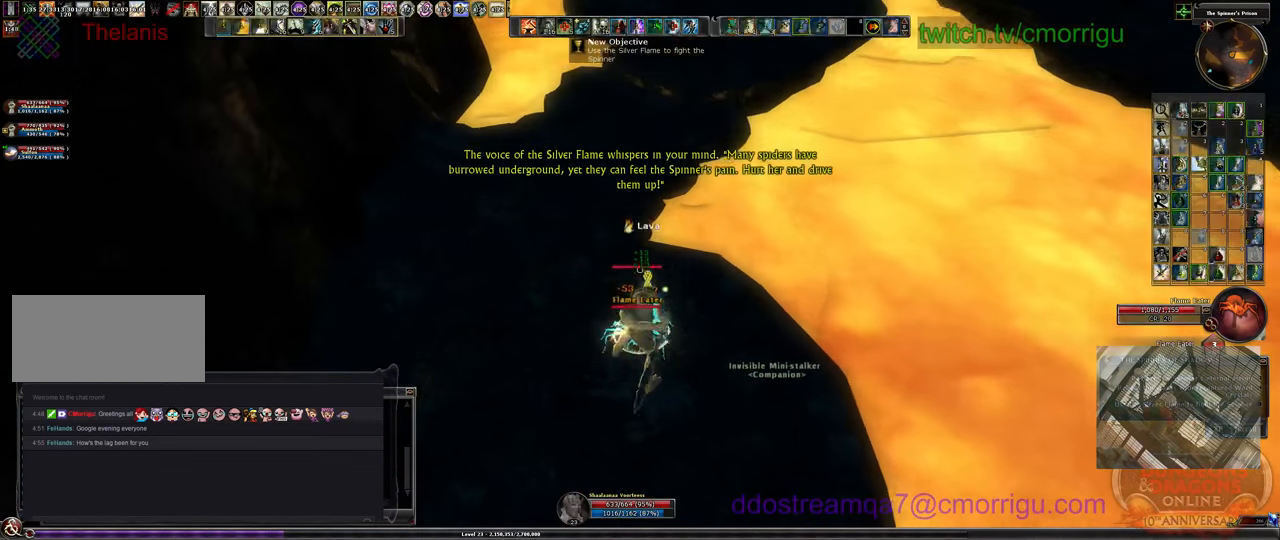
{"keys": [], "events": [[100, "1", "up"]]}
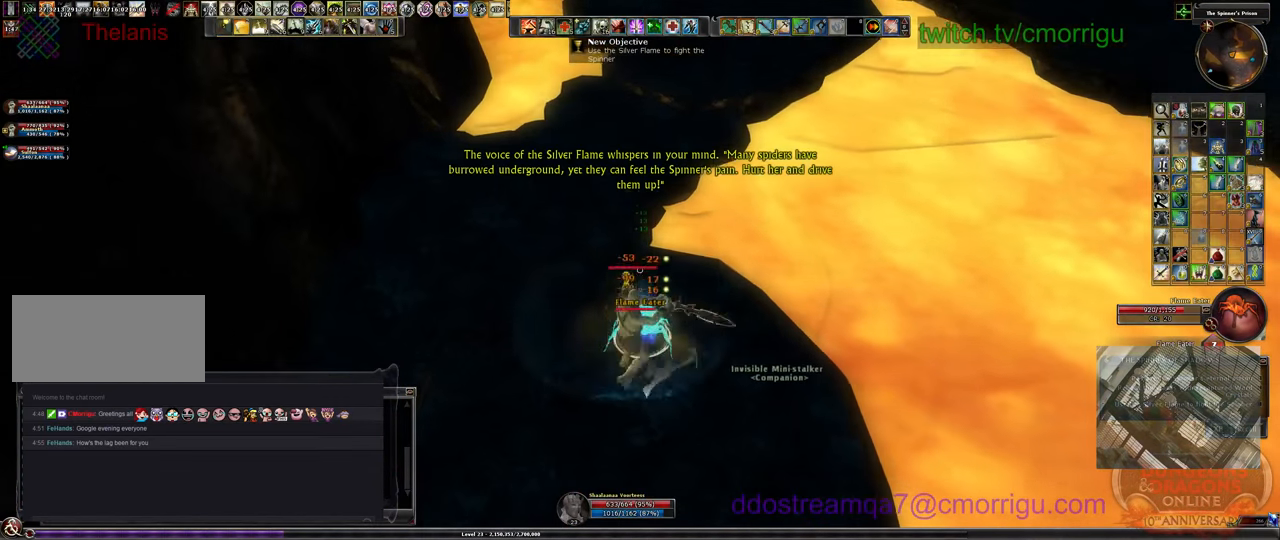
{"keys": [], "events": [[100, "2", "down"], [267, "2", "up"]]}
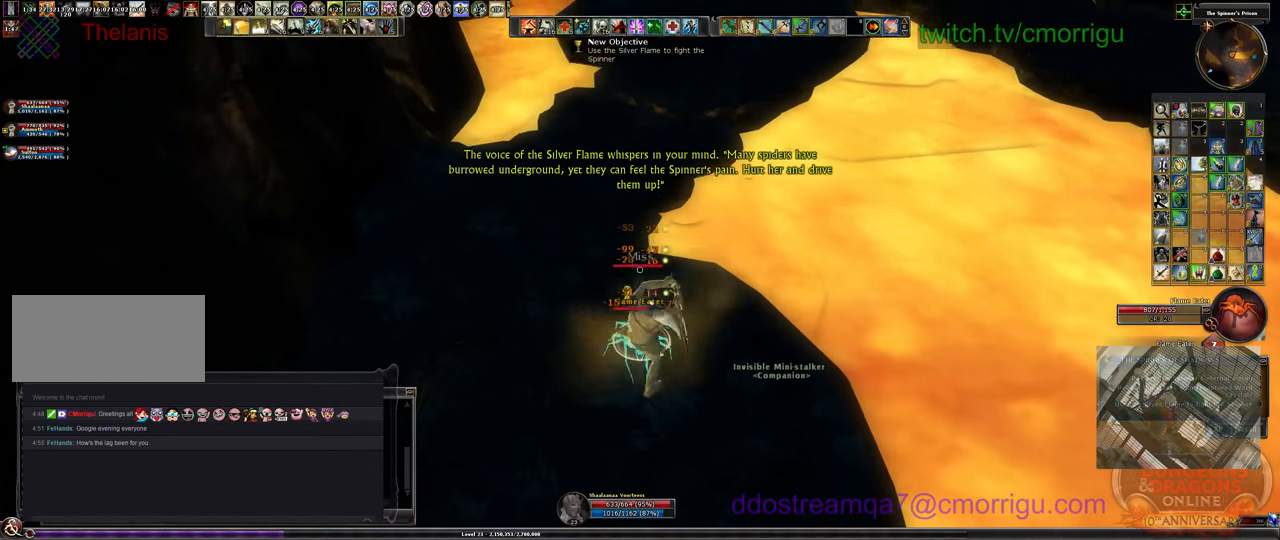
{"keys": [], "events": []}
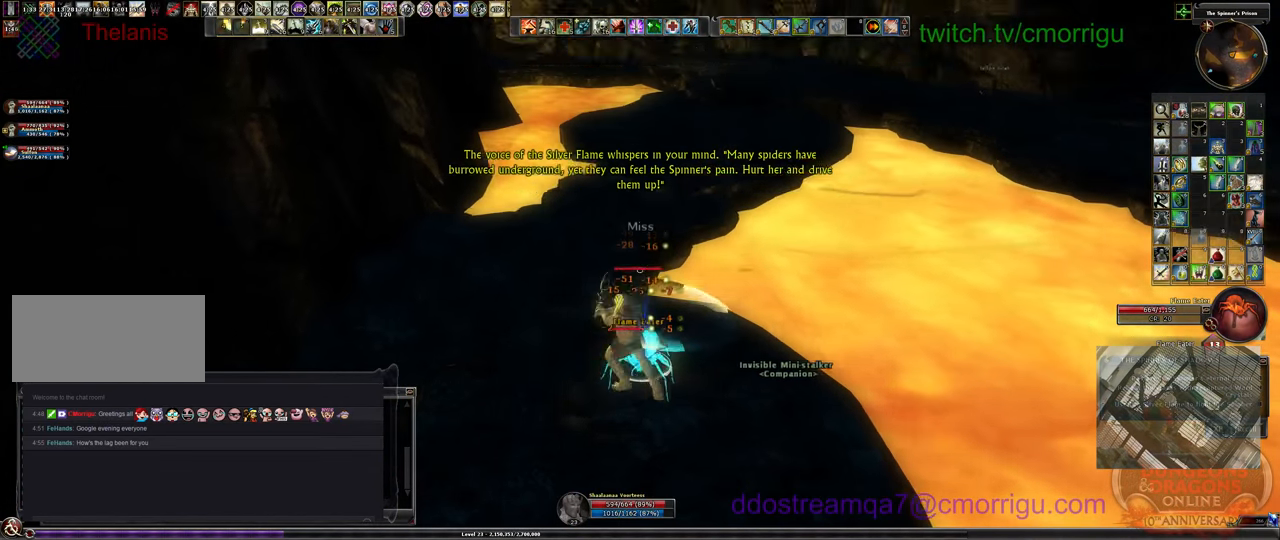
{"keys": [], "events": []}
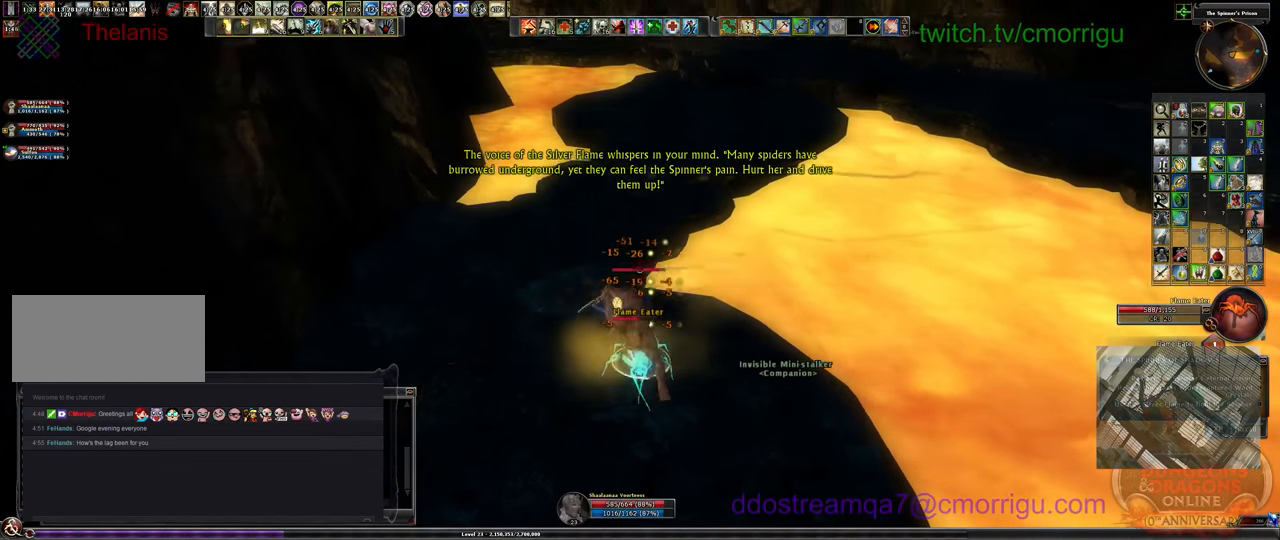
{"keys": [], "events": []}
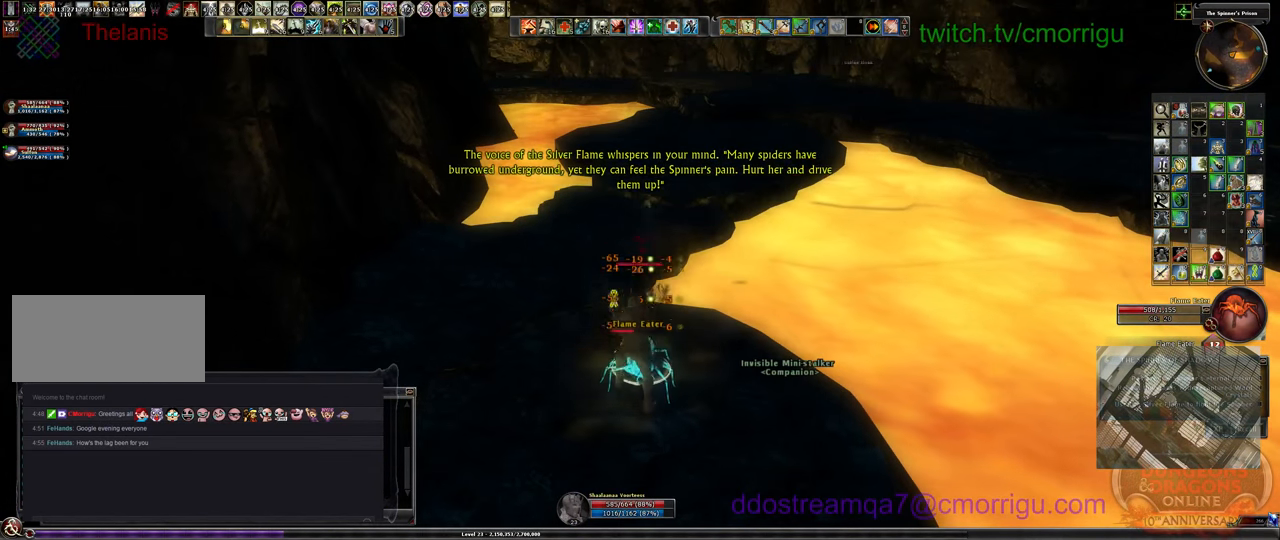
{"keys": [], "events": []}
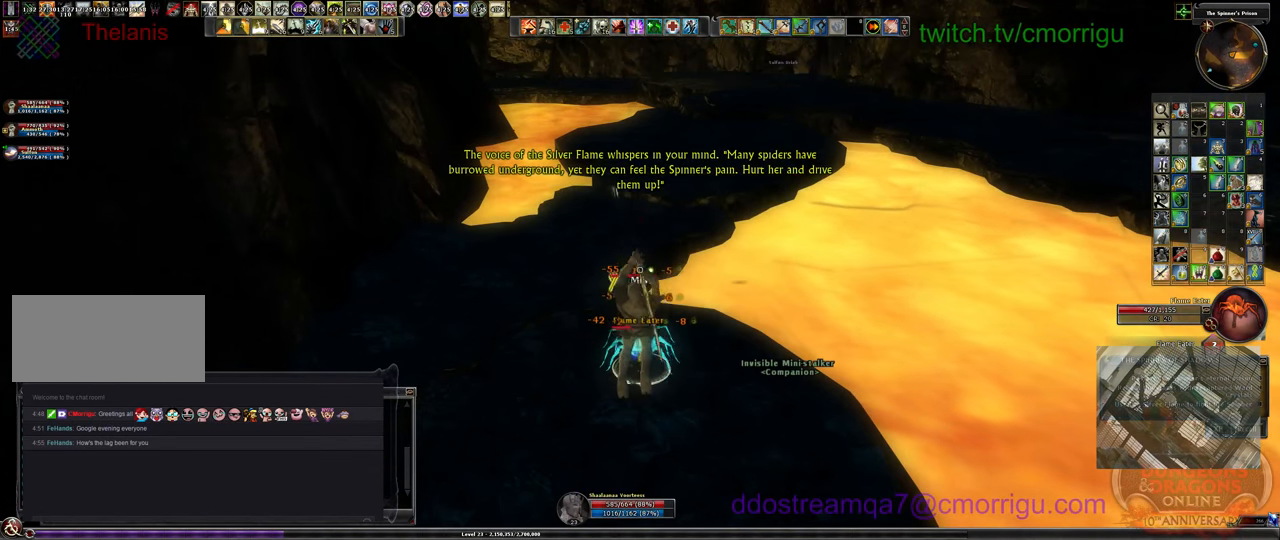
{"keys": [], "events": []}
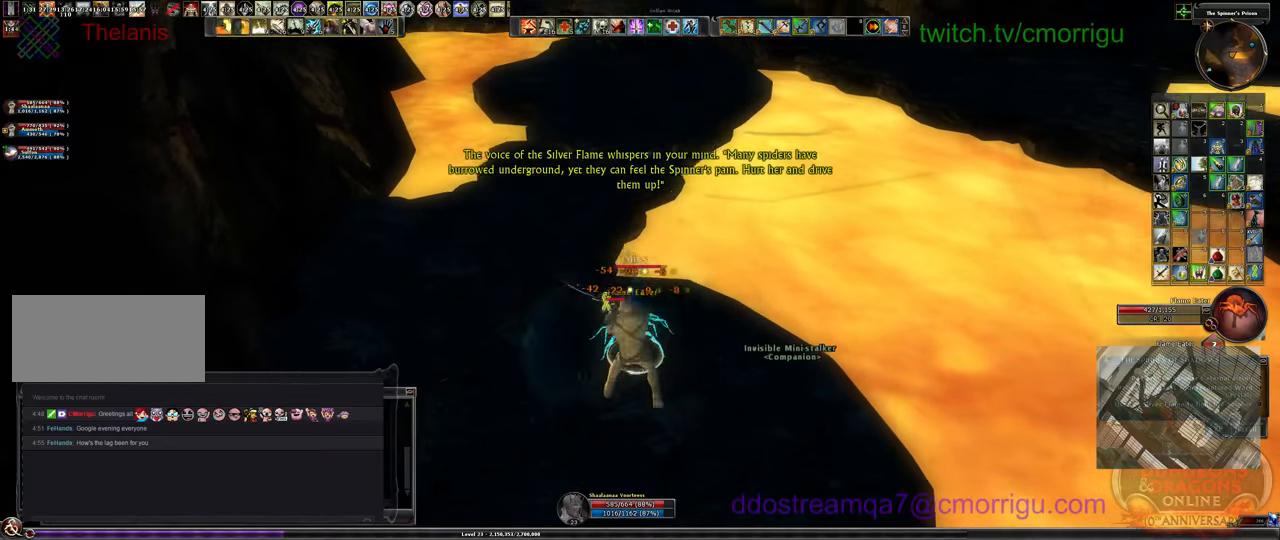
{"keys": [], "events": []}
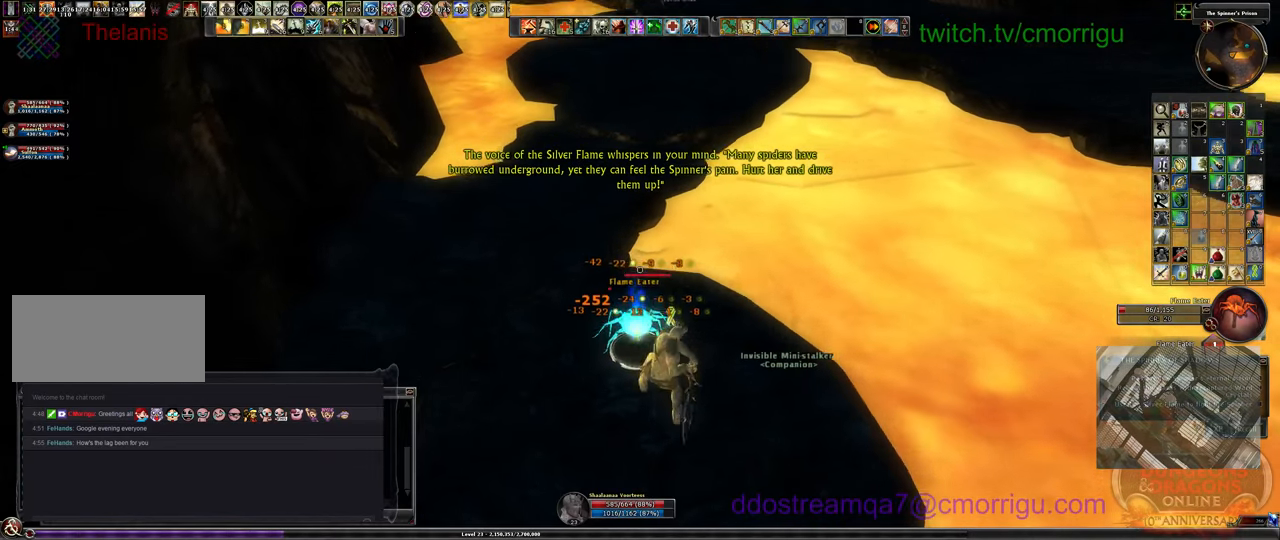
{"keys": [], "events": []}
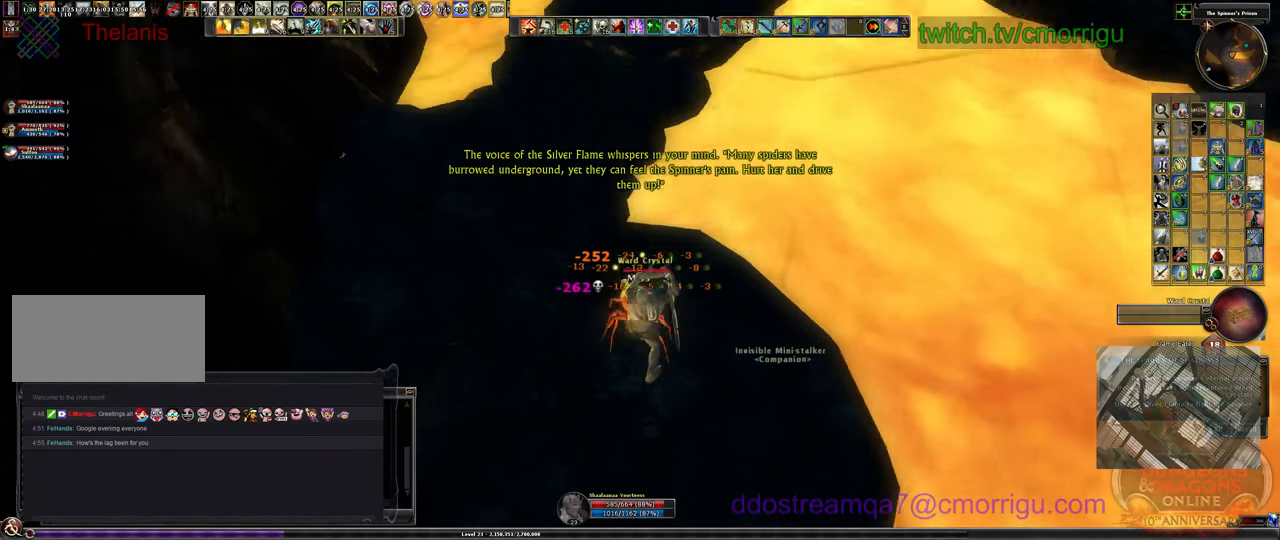
{"keys": [], "events": [[366, "e", "down"], [500, "e", "up"]]}
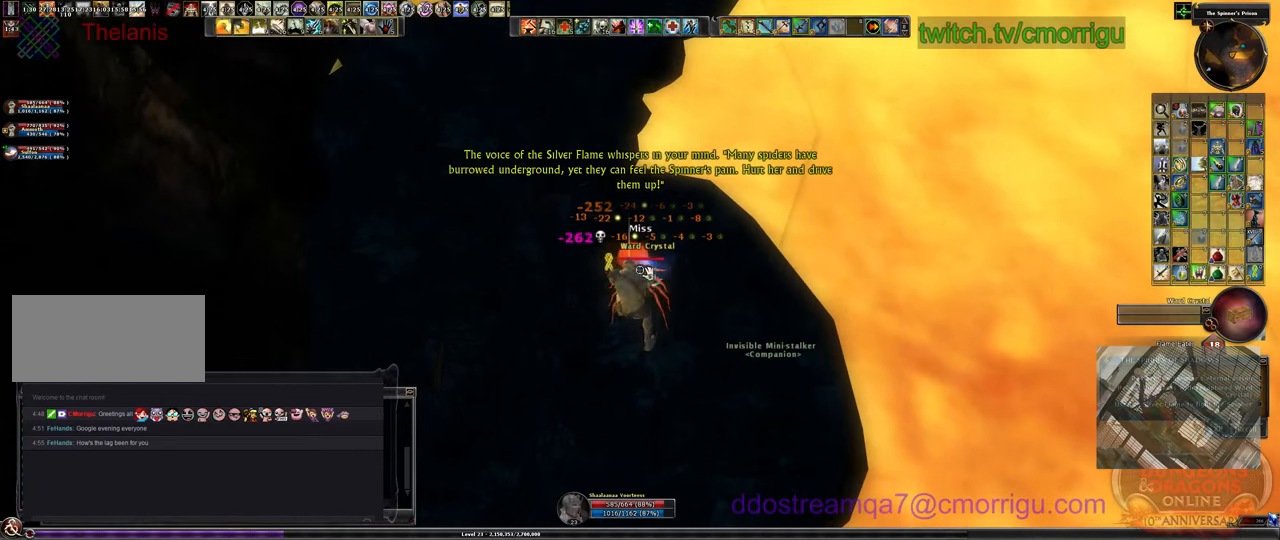
{"keys": [], "events": []}
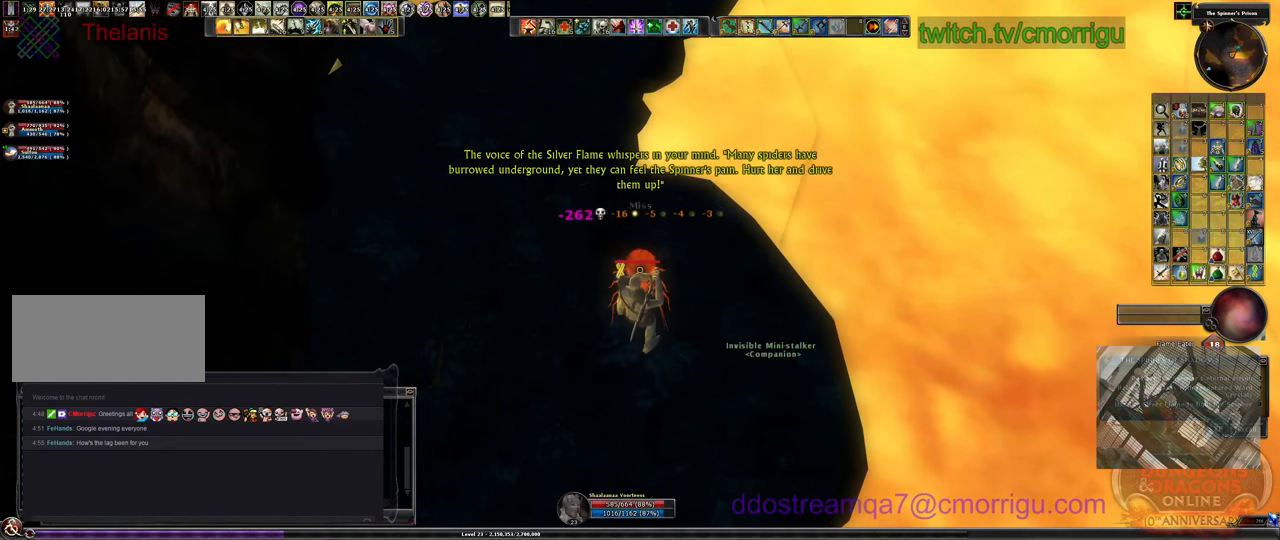
{"keys": ["w"], "events": [[266, "w", "down"]]}
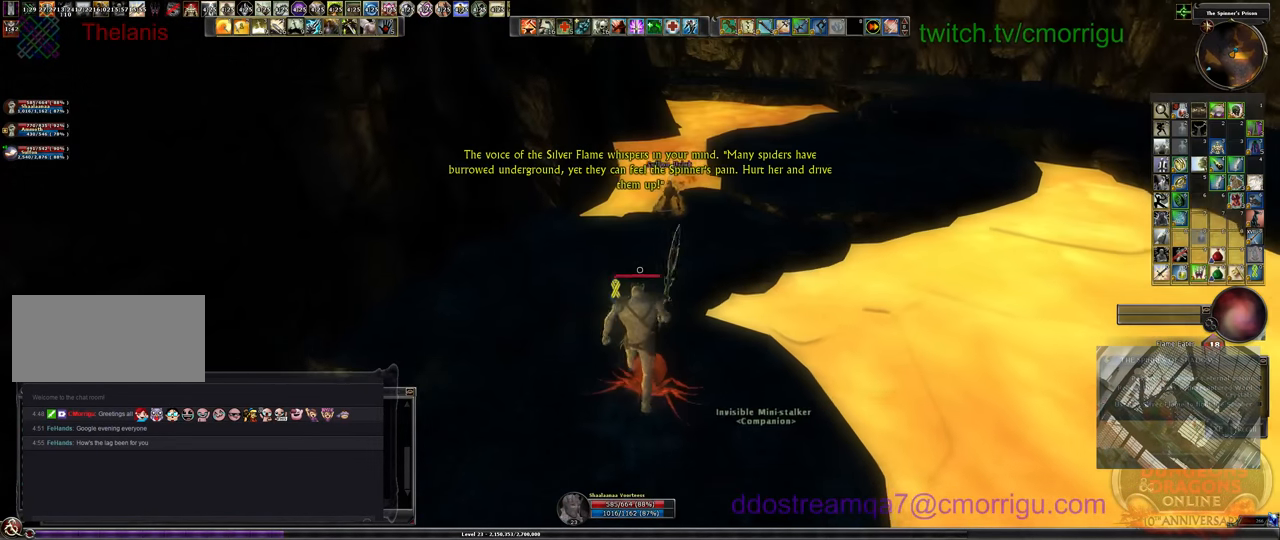
{"keys": ["w"], "events": []}
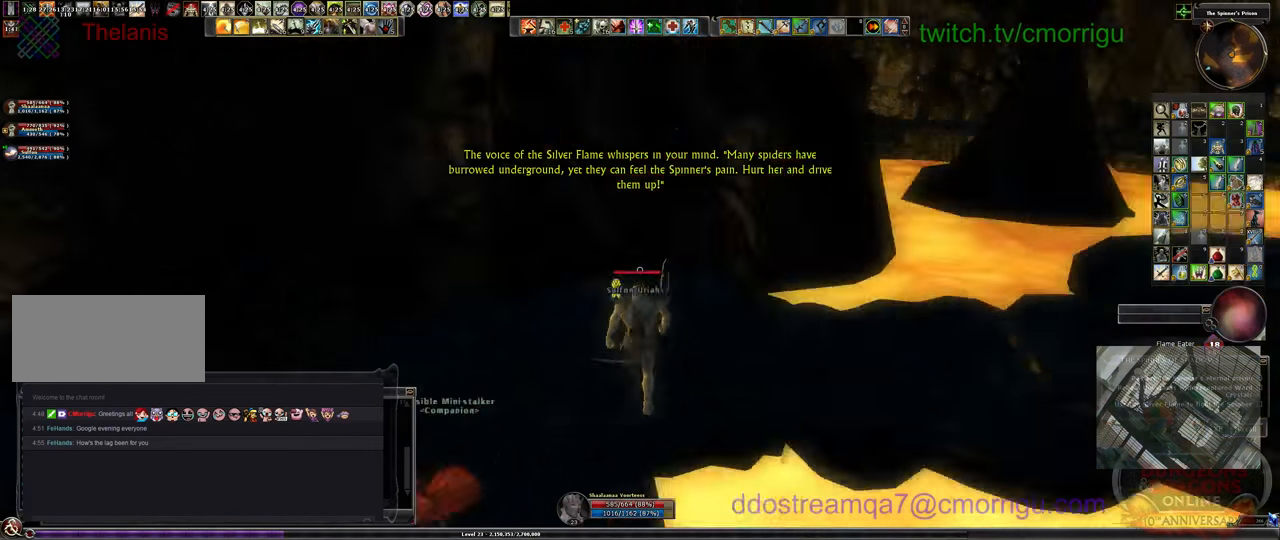
{"keys": ["w"], "events": []}
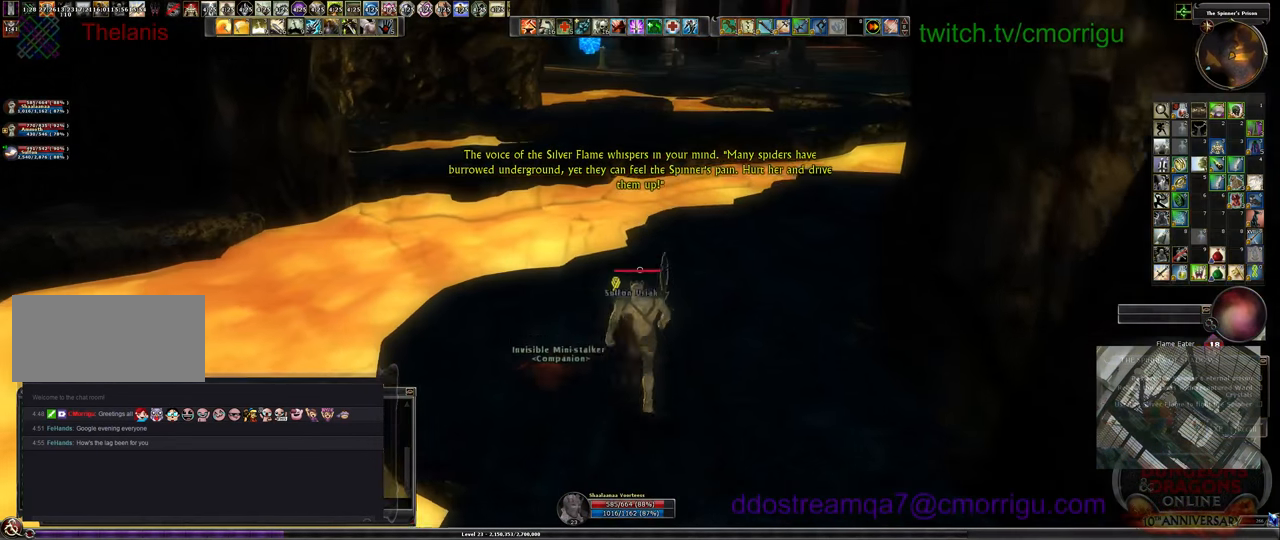
{"keys": ["w"], "events": []}
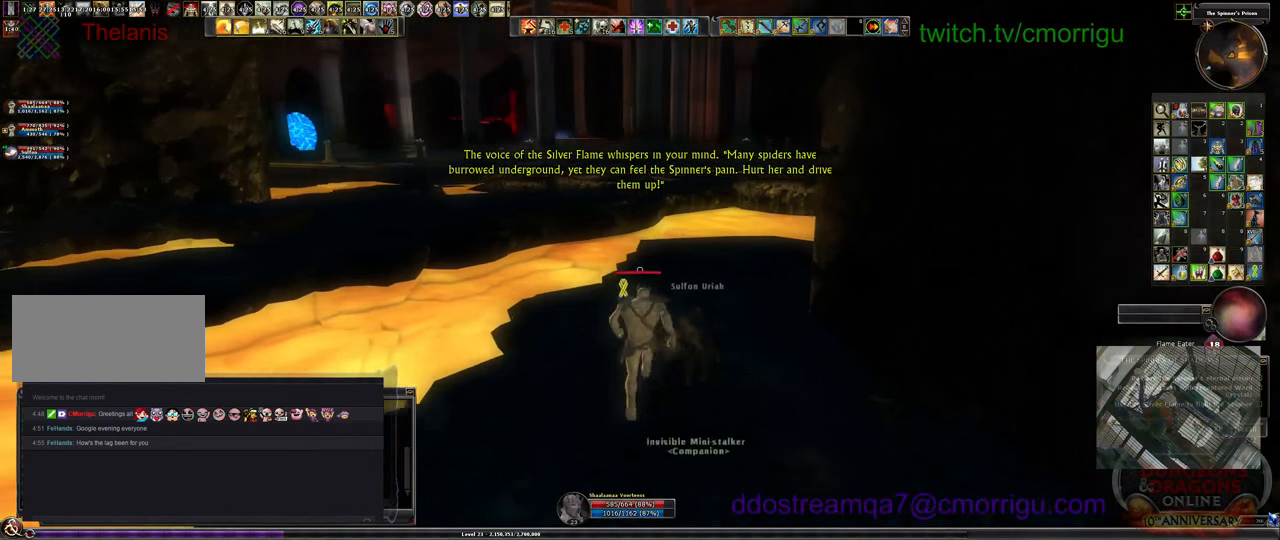
{"keys": ["w"], "events": []}
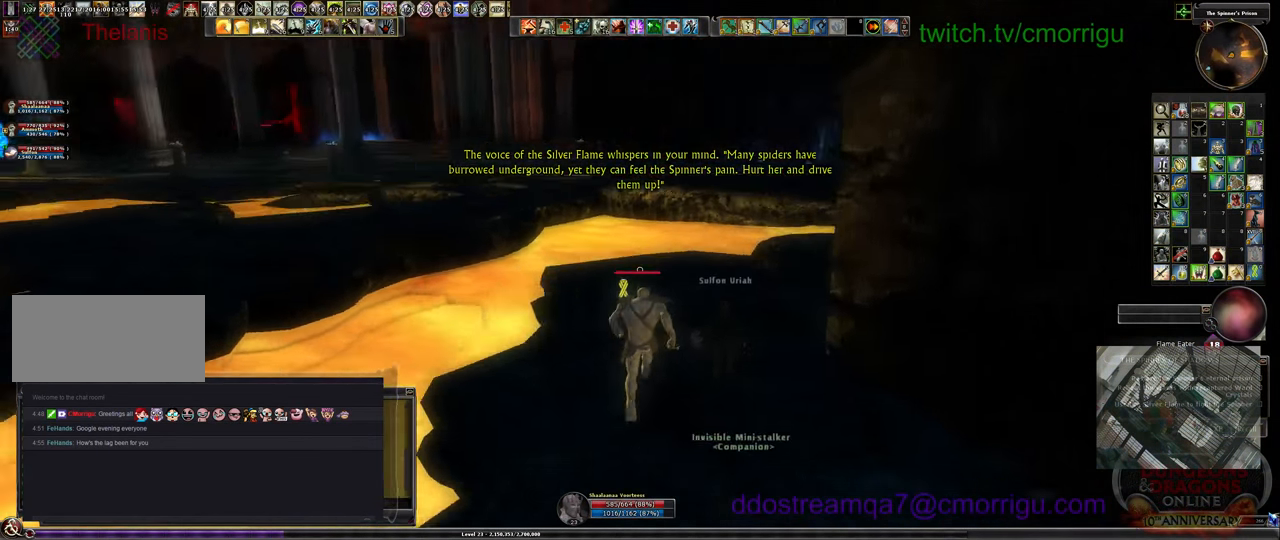
{"keys": ["w"], "events": []}
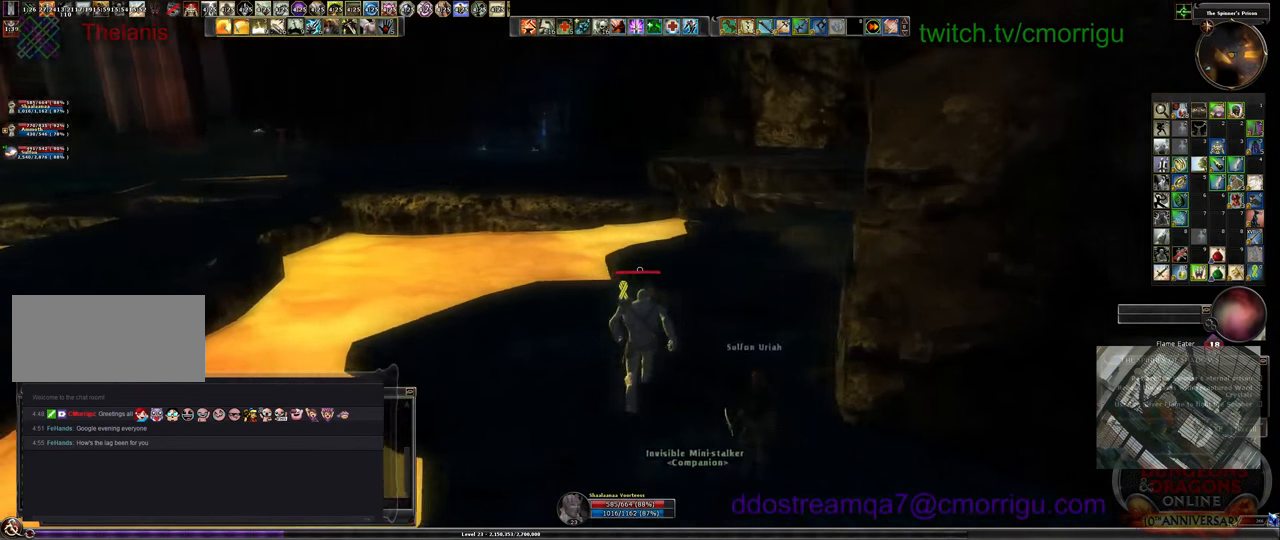
{"keys": ["w"], "events": []}
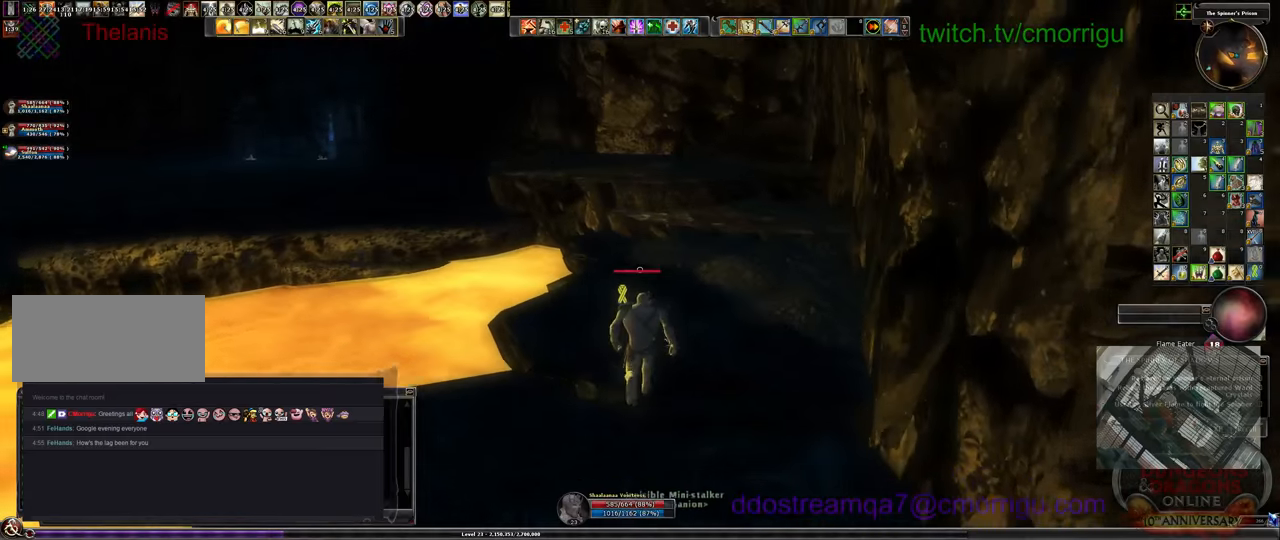
{"keys": ["space", "w"], "events": [[433, "space", "down"]]}
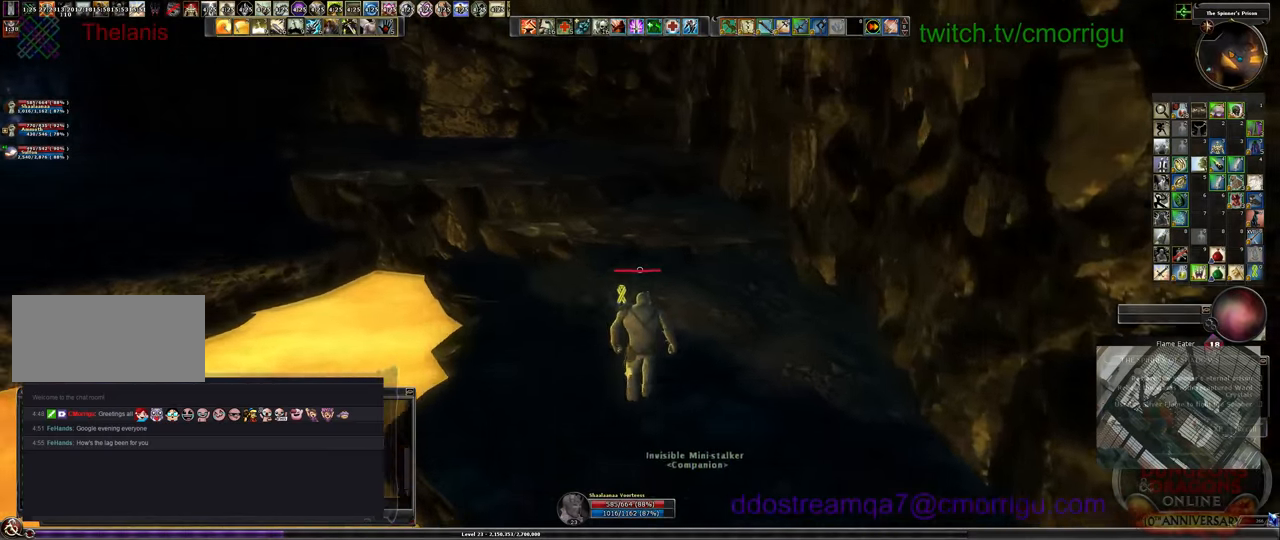
{"keys": ["w"], "events": [[166, "space", "up"]]}